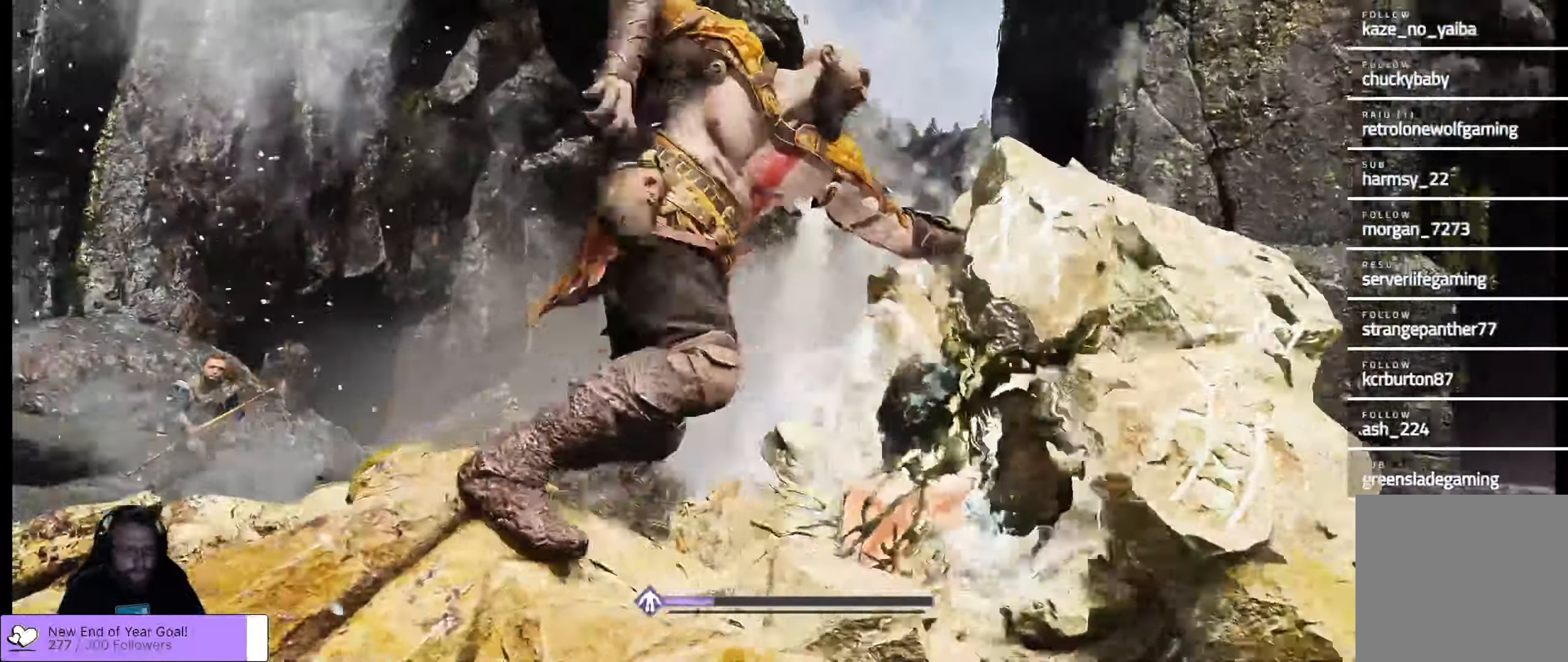
Gameplay with a controller (Xbox layout); each line is a JSON object with the inputs held at the frame after it. "events" lists button and stick changes between this image and that frame as [ms after this image, input, new state], when the widget could be followed in between.
{"buttons": [], "left_stick": "center", "right_stick": "center", "events": [[17, "left_stick", "center"], [33, "R1", "up"], [134, "R2", "down"], [234, "R2", "up"], [284, "B", "down"], [284, "R2", "down"], [400, "R2", "up"], [417, "B", "up"], [417, "R2", "down"], [500, "R2", "up"]]}
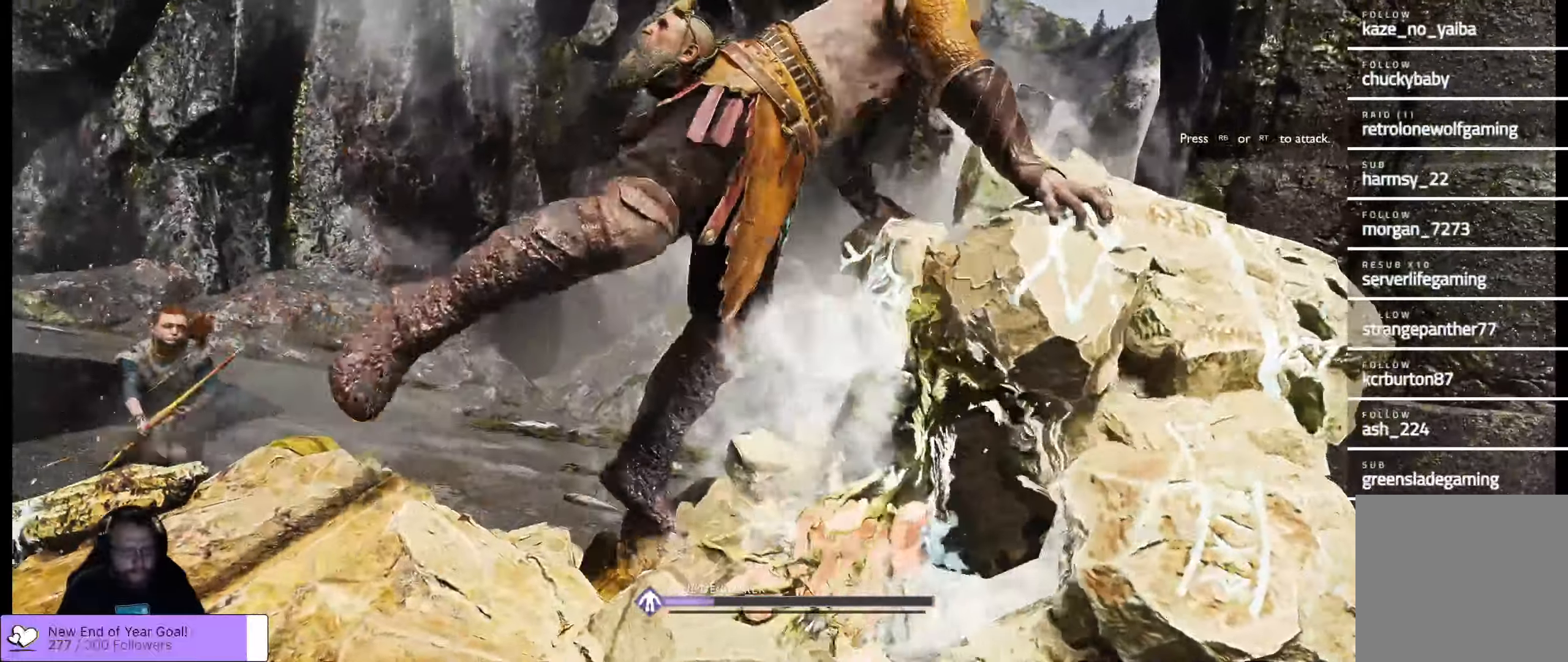
{"buttons": ["B", "R2"], "left_stick": "center", "right_stick": "center", "events": [[34, "B", "down"], [34, "R2", "down"], [134, "R2", "up"], [167, "R2", "down"], [217, "B", "up"], [284, "R2", "up"], [300, "R2", "down"], [400, "R2", "up"], [467, "B", "down"], [467, "R2", "down"]]}
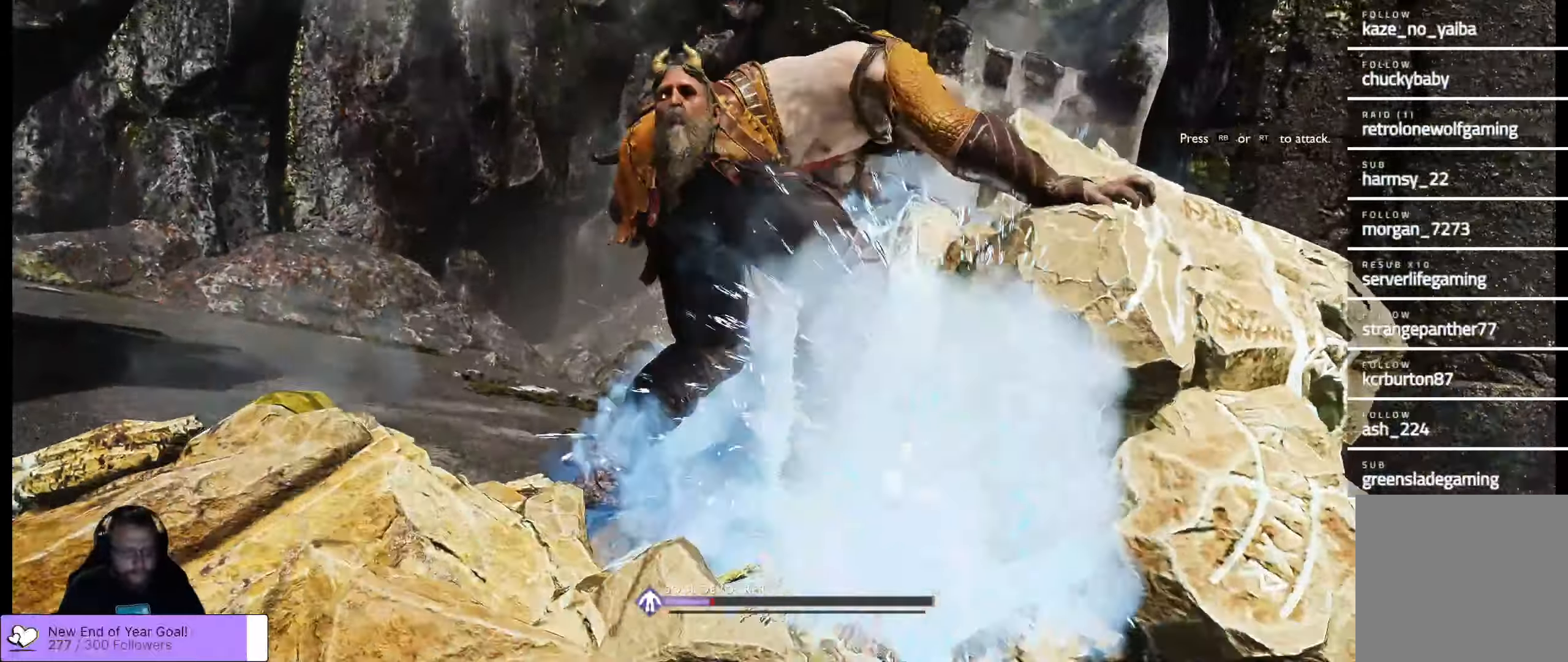
{"buttons": ["R2"], "left_stick": "center", "right_stick": "center", "events": [[17, "B", "up"], [50, "R2", "up"], [67, "R2", "down"], [434, "R2", "up"], [450, "R2", "down"]]}
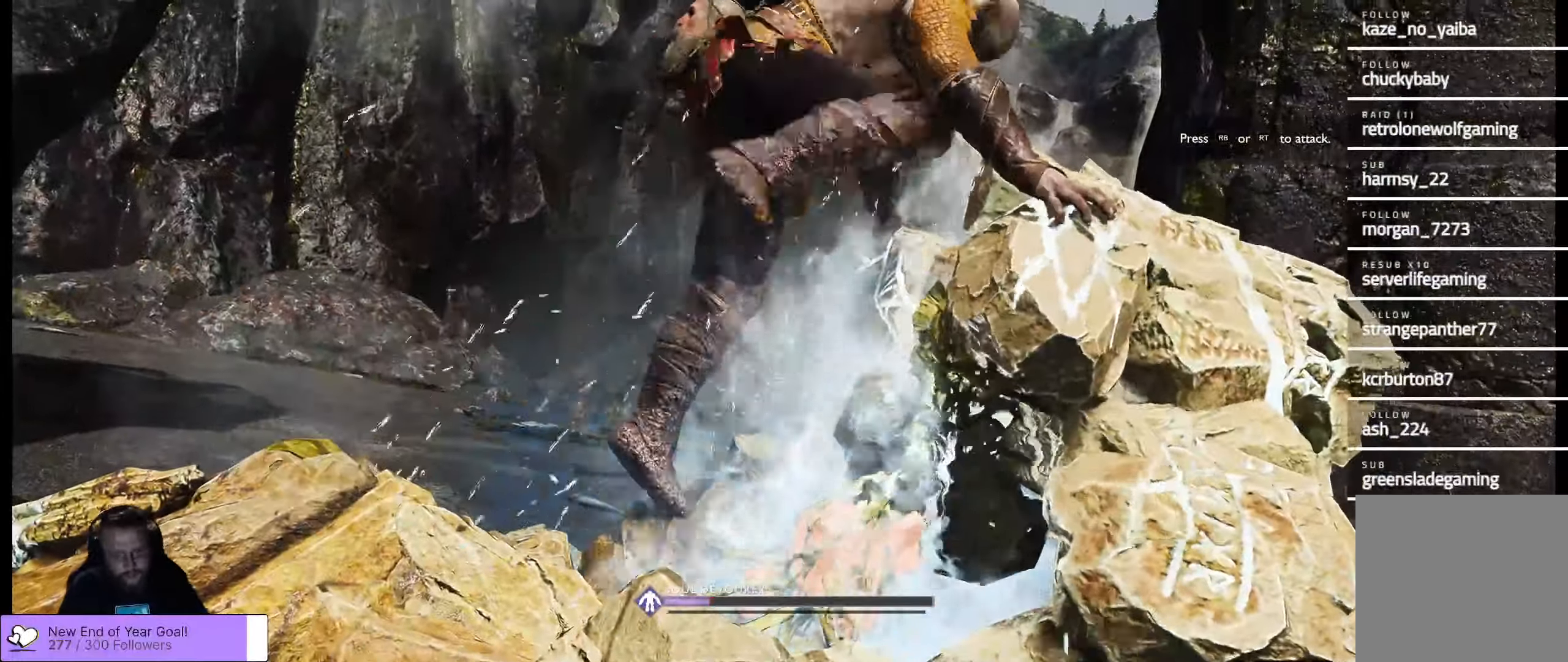
{"buttons": ["R2"], "left_stick": "center", "right_stick": "center", "events": [[34, "R2", "up"], [100, "R2", "down"], [150, "R2", "up"], [234, "R2", "down"], [334, "R2", "up"], [367, "R2", "down"], [434, "R2", "up"], [484, "R2", "down"]]}
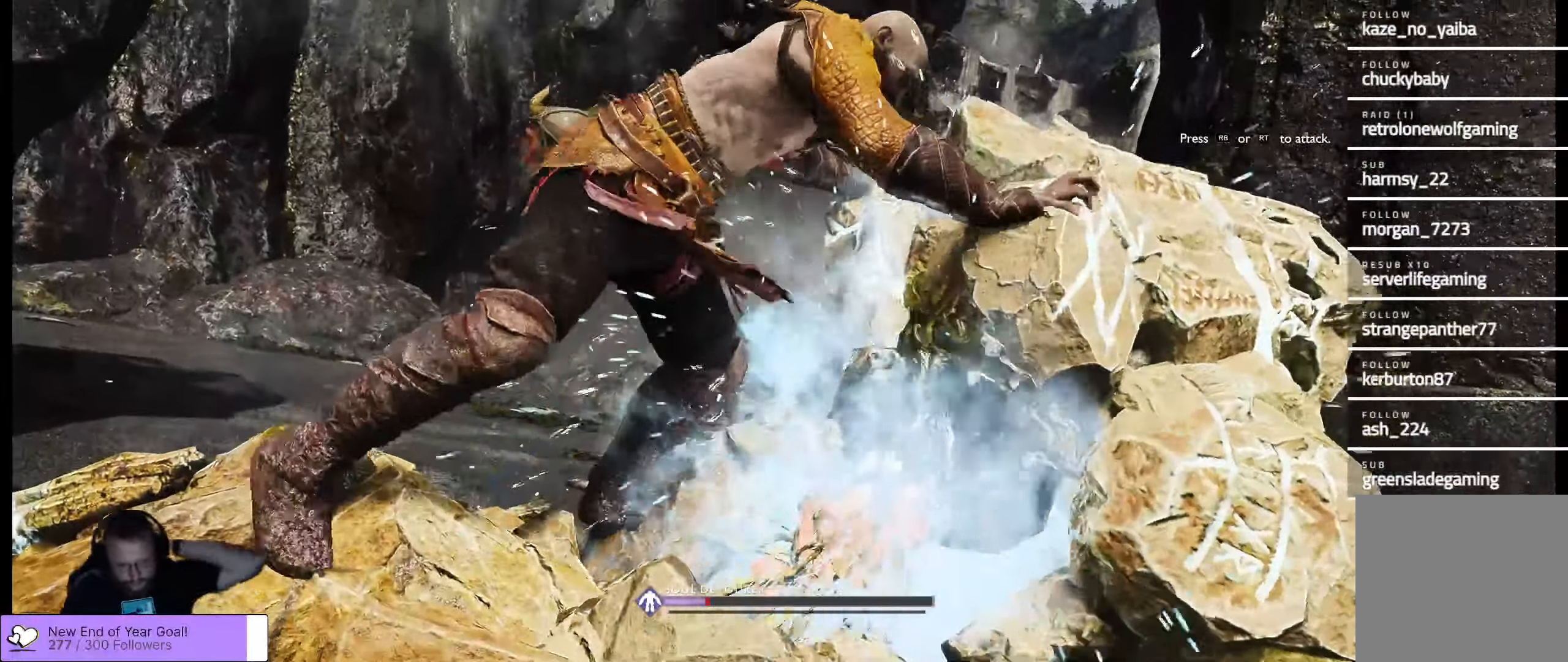
{"buttons": ["R2"], "left_stick": "center", "right_stick": "center", "events": []}
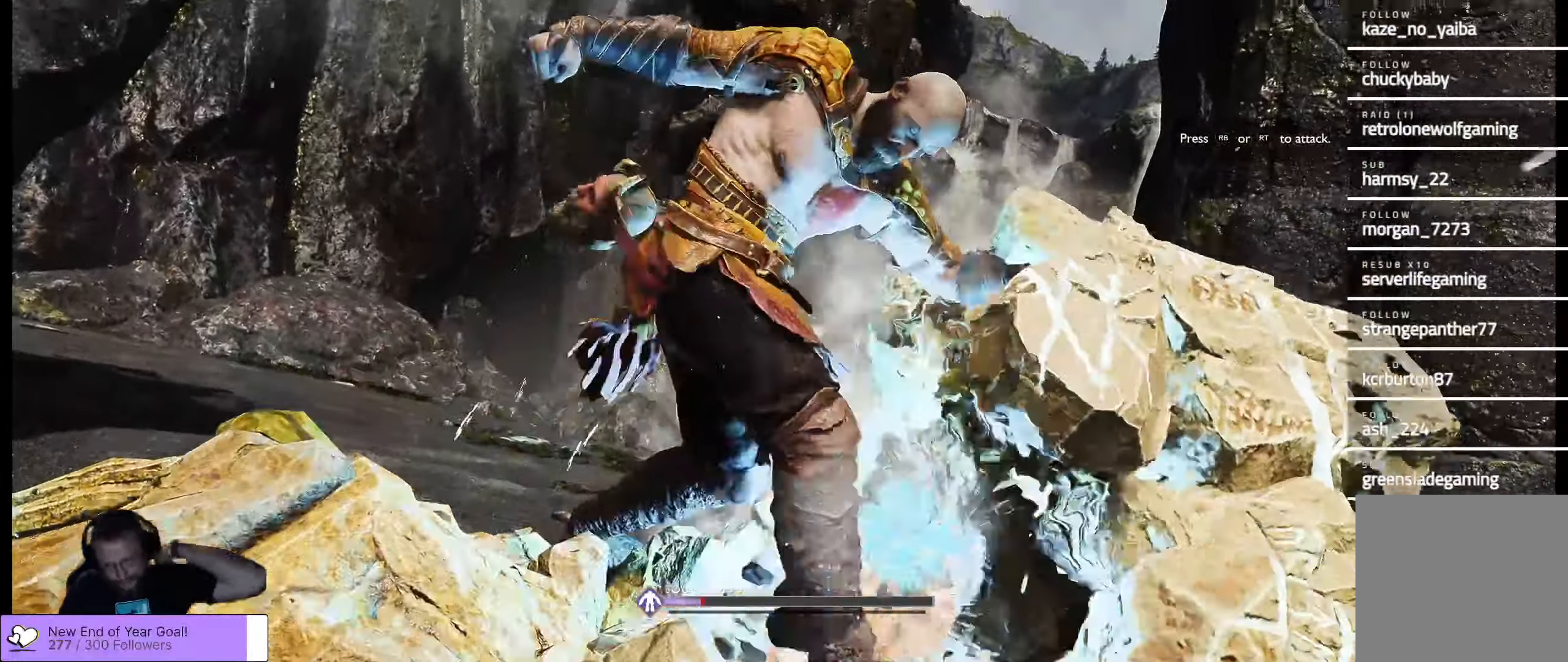
{"buttons": [], "left_stick": "center", "right_stick": "center", "events": [[84, "R2", "up"], [134, "R2", "down"], [234, "R2", "up"], [317, "R2", "down"], [467, "R2", "up"]]}
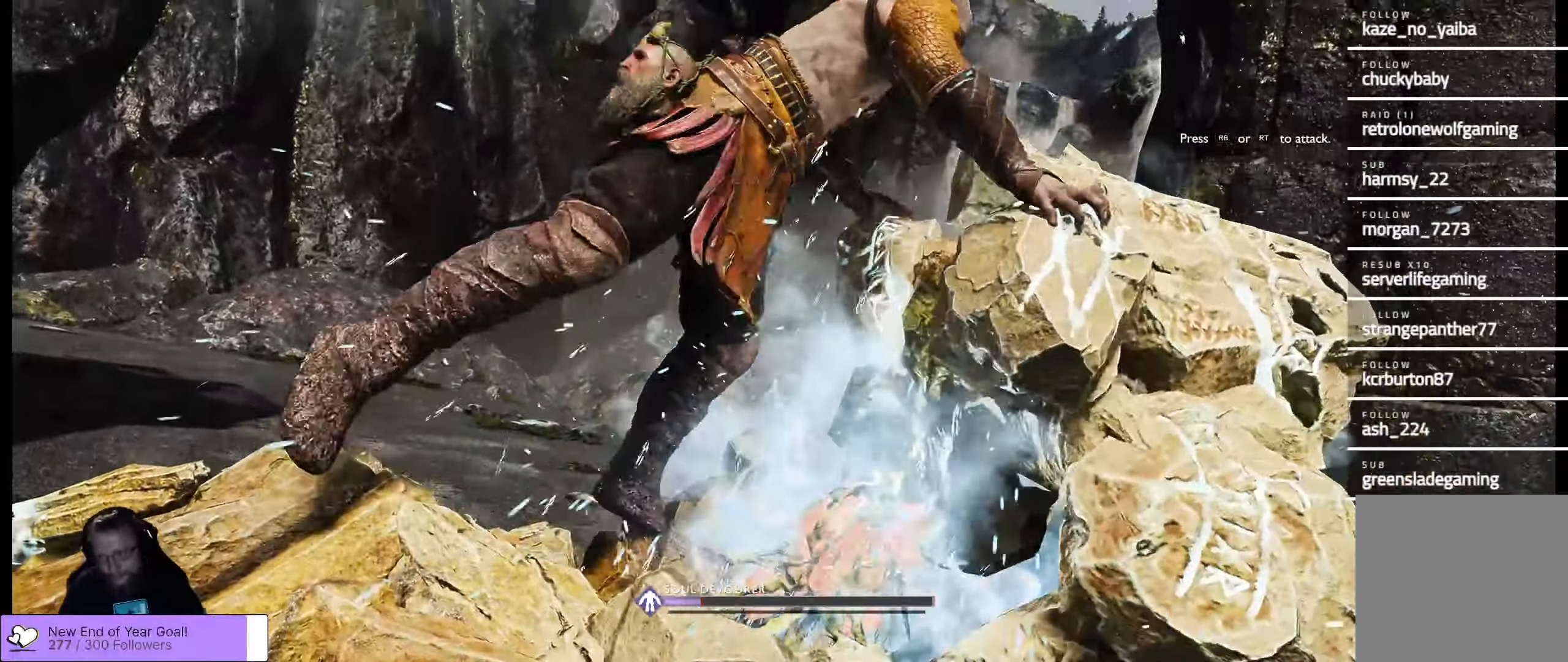
{"buttons": ["R2"], "left_stick": "center", "right_stick": "center", "events": [[17, "R2", "down"]]}
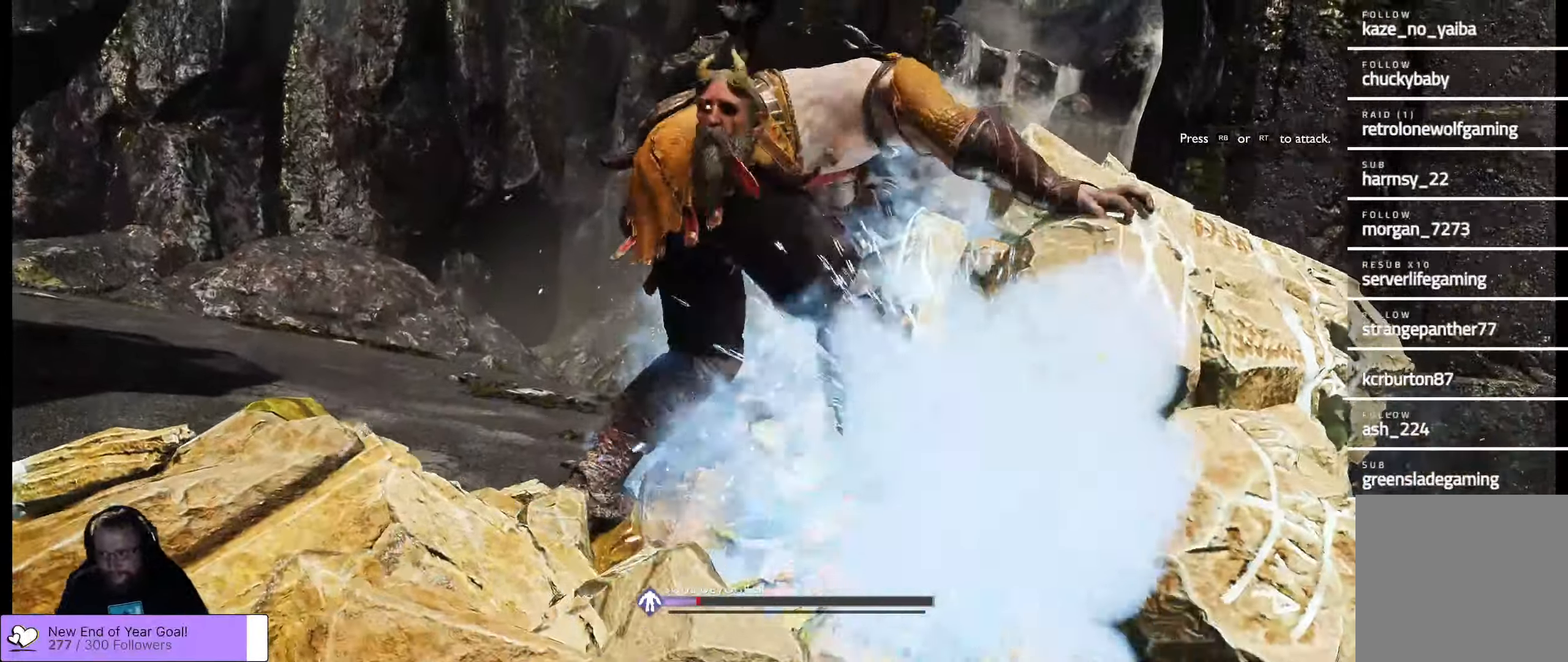
{"buttons": [], "left_stick": "center", "right_stick": "center", "events": [[17, "R2", "up"], [67, "R2", "down"], [200, "R2", "up"], [234, "R2", "down"], [334, "R2", "up"], [367, "R2", "down"], [500, "R2", "up"]]}
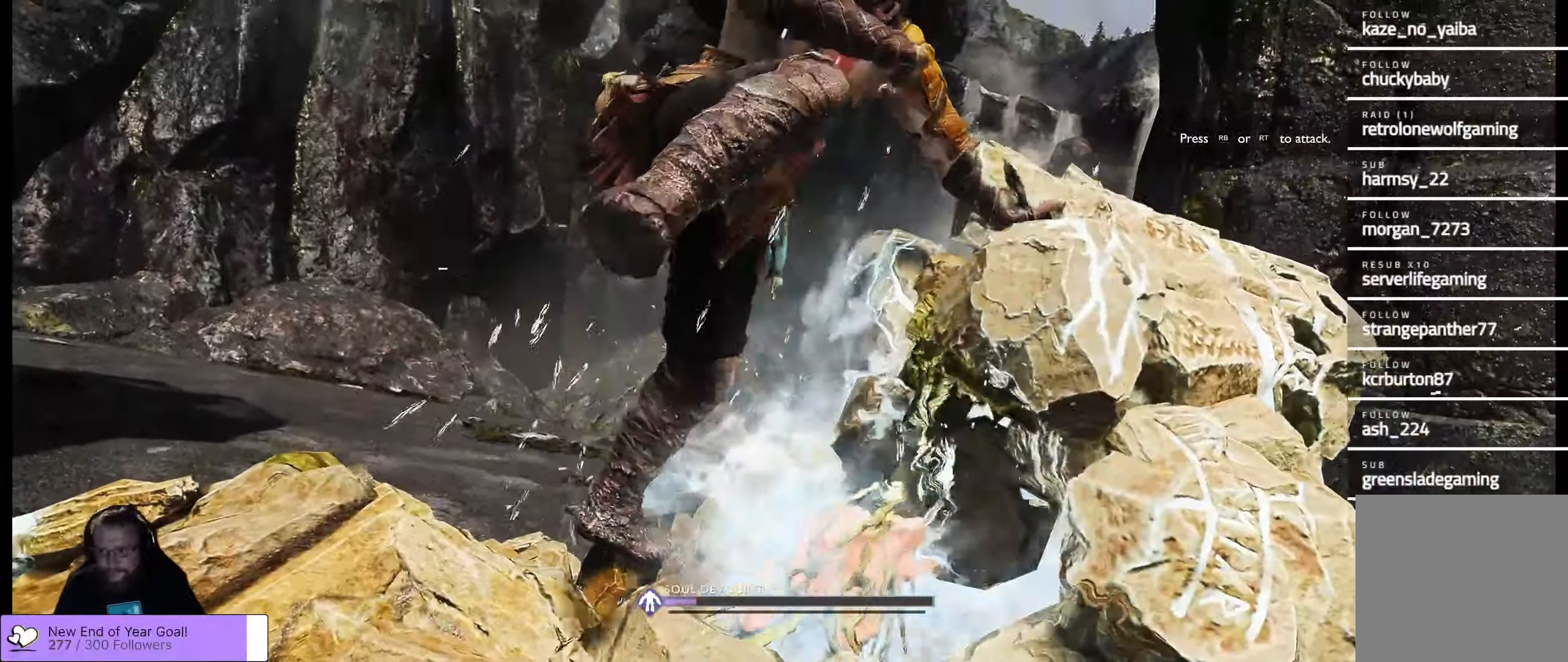
{"buttons": ["R2"], "left_stick": "center", "right_stick": "center", "events": [[50, "R2", "down"], [200, "R2", "up"], [284, "R2", "down"], [350, "R2", "up"], [450, "R2", "down"]]}
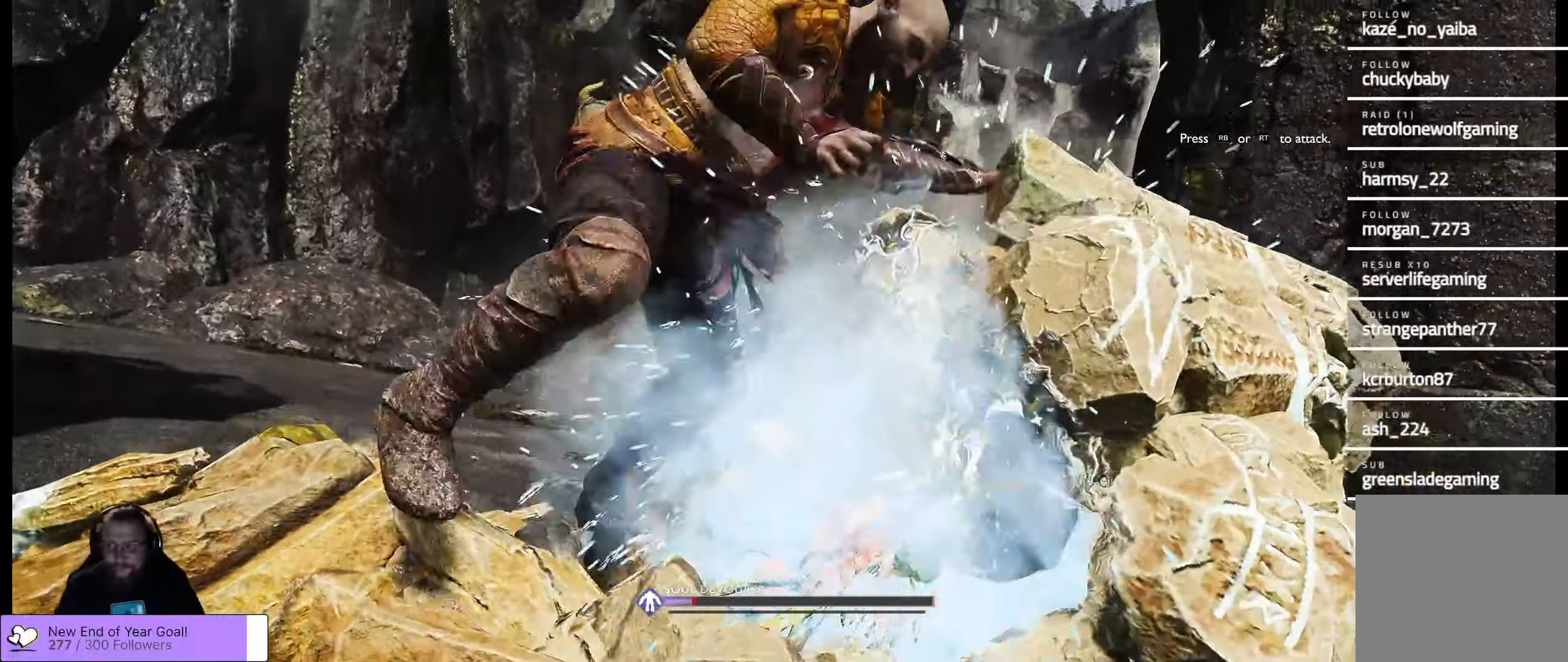
{"buttons": ["R2"], "left_stick": "center", "right_stick": "center", "events": [[67, "R2", "up"], [150, "R2", "down"], [267, "R2", "up"], [350, "R2", "down"], [467, "R2", "up"], [500, "R2", "down"]]}
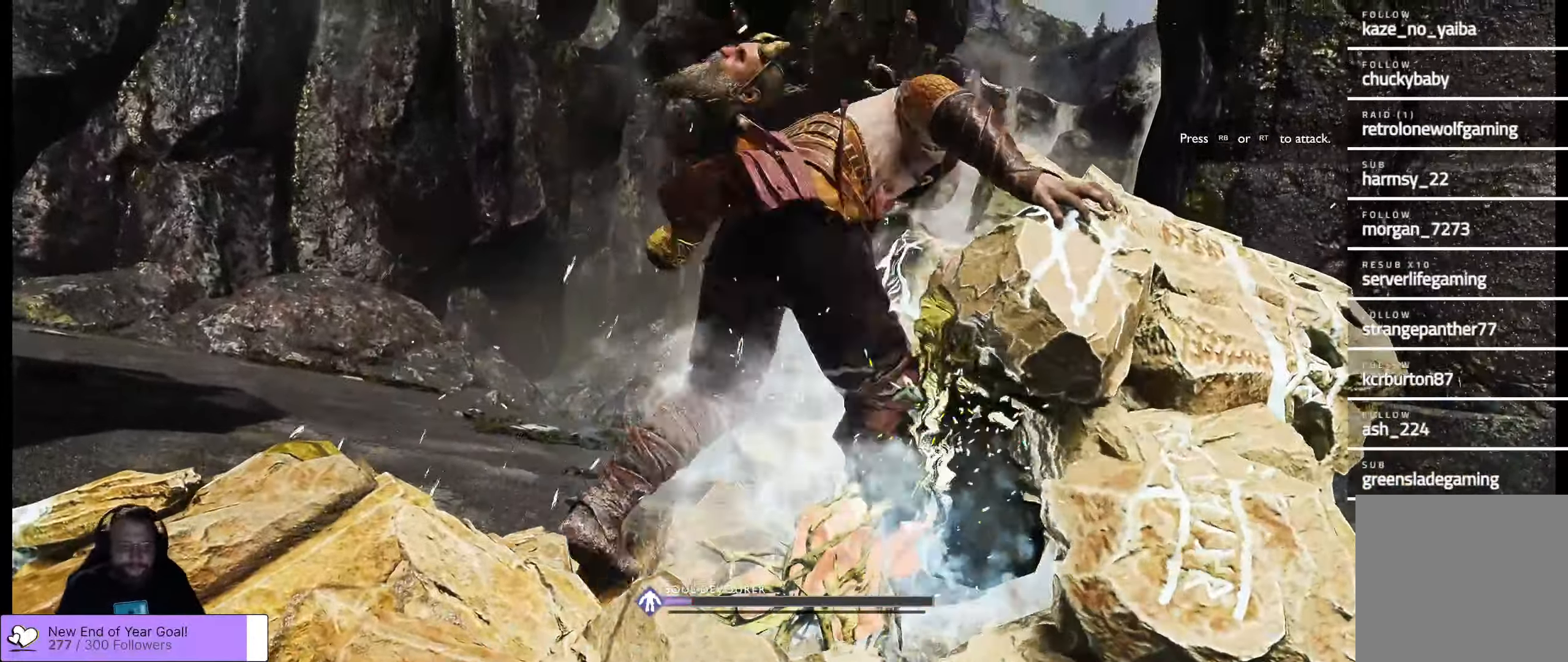
{"buttons": [], "left_stick": "center", "right_stick": "center", "events": [[183, "R2", "up"], [216, "R2", "down"], [400, "R2", "up"]]}
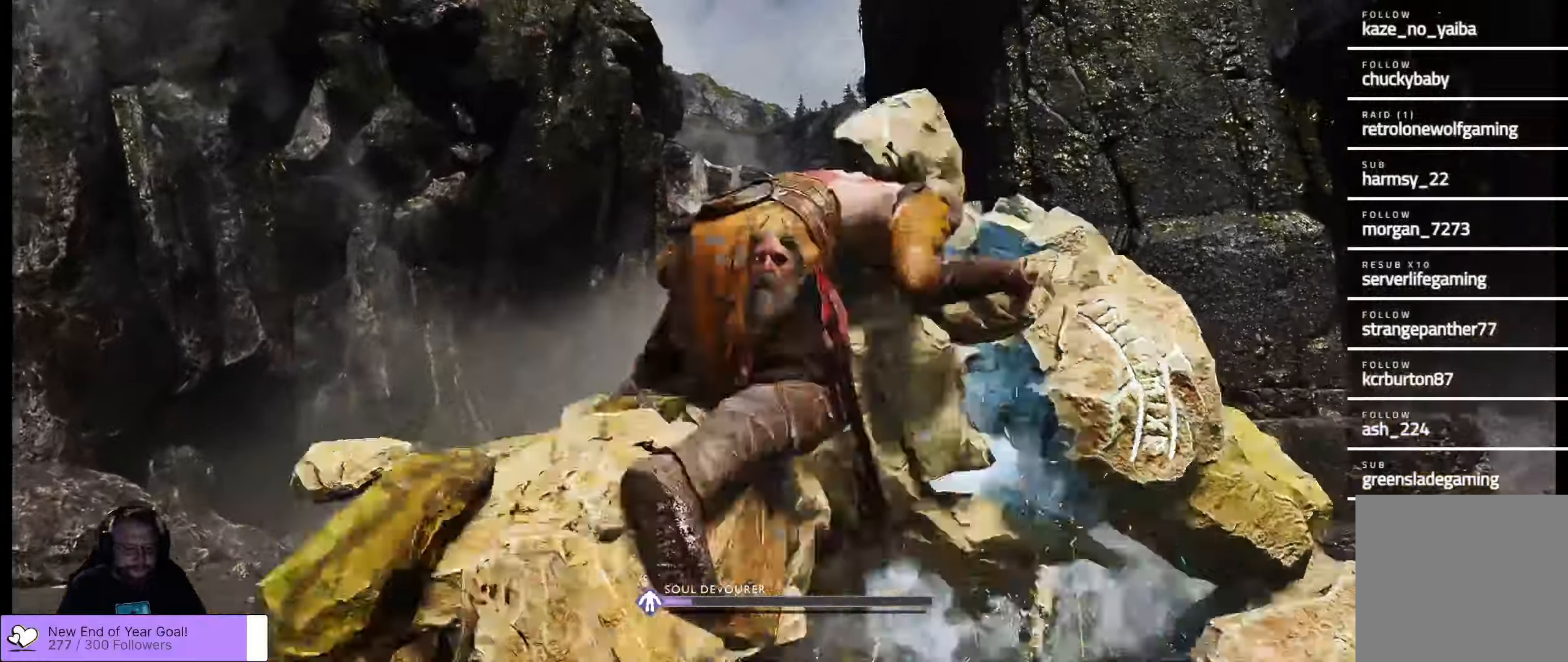
{"buttons": [], "left_stick": "down", "right_stick": "center", "events": [[233, "left_stick", "down"]]}
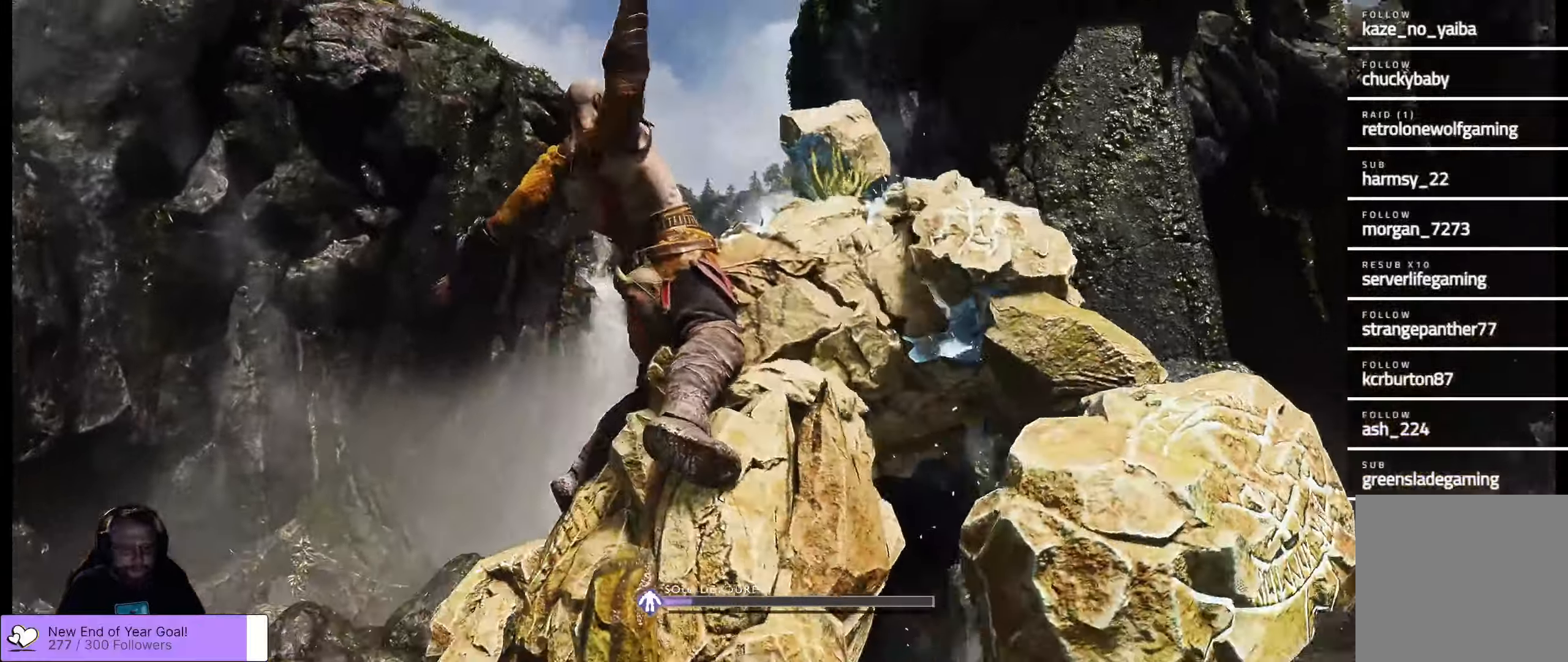
{"buttons": [], "left_stick": "down-right", "right_stick": "center", "events": [[300, "left_stick", "down-right"]]}
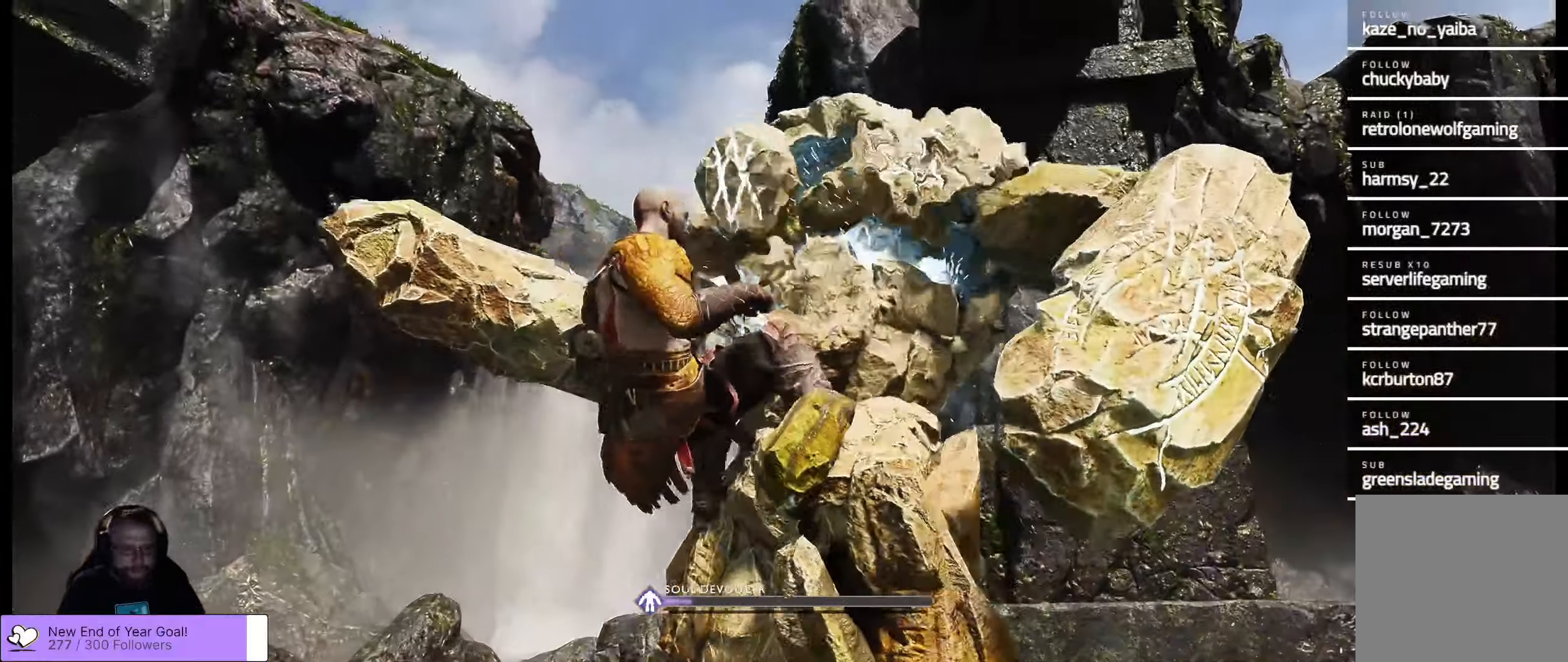
{"buttons": [], "left_stick": "down-right", "right_stick": "center", "events": []}
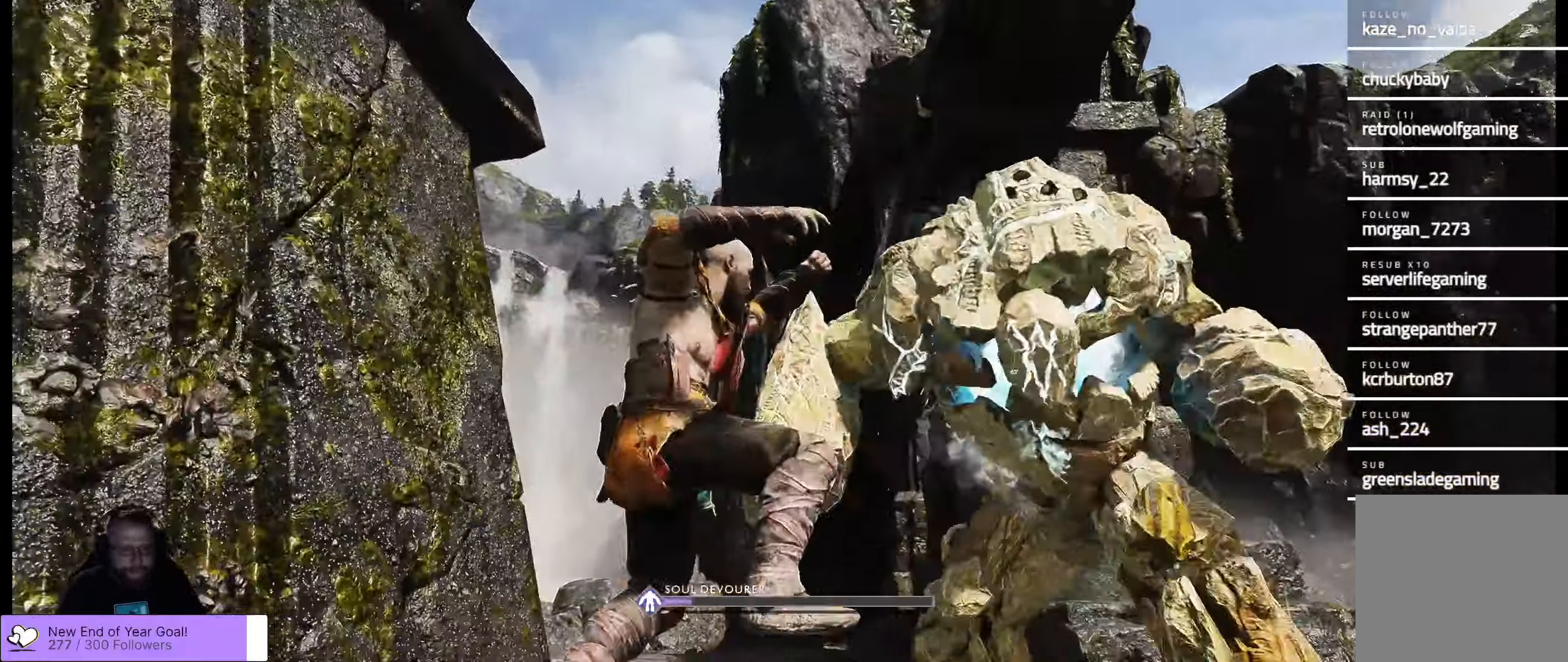
{"buttons": [], "left_stick": "down", "right_stick": "center", "events": [[166, "left_stick", "up-right"], [250, "left_stick", "center"], [333, "left_stick", "down-right"], [383, "left_stick", "down"]]}
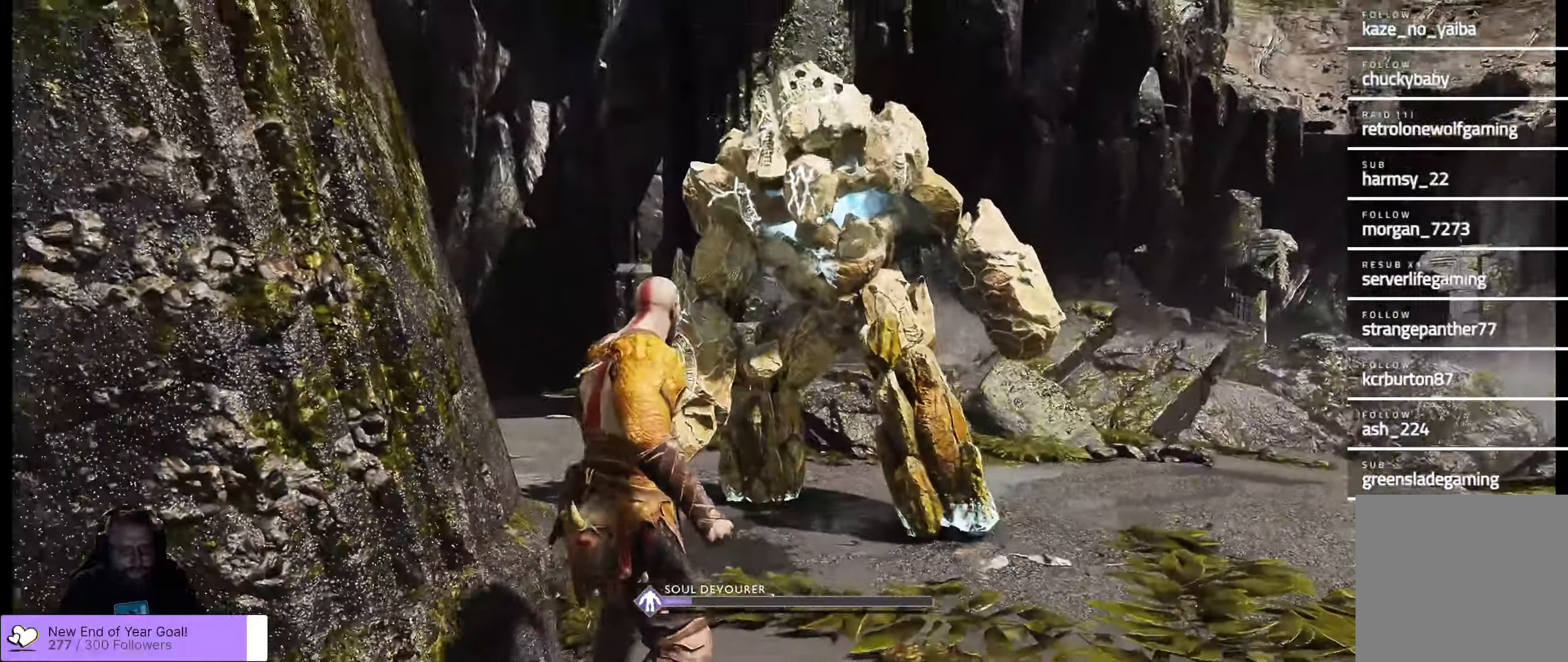
{"buttons": ["Y"], "left_stick": "down", "right_stick": "center", "events": [[66, "L2", "down"], [183, "right_stick", "up-right"], [283, "right_stick", "center"], [416, "L2", "up"], [483, "Y", "down"]]}
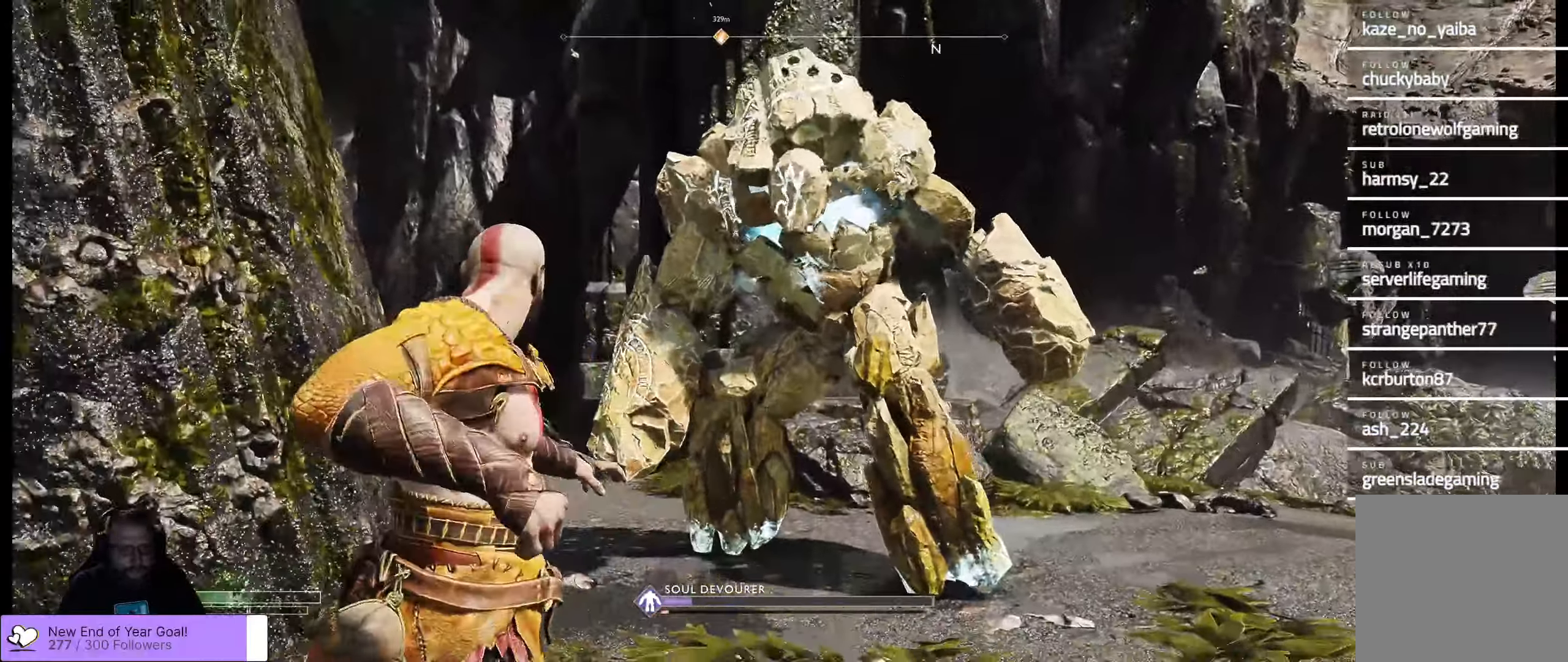
{"buttons": ["L2", "R1"], "left_stick": "down", "right_stick": "up", "events": [[83, "Y", "up"], [350, "right_stick", "up"], [366, "L2", "down"], [500, "R1", "down"]]}
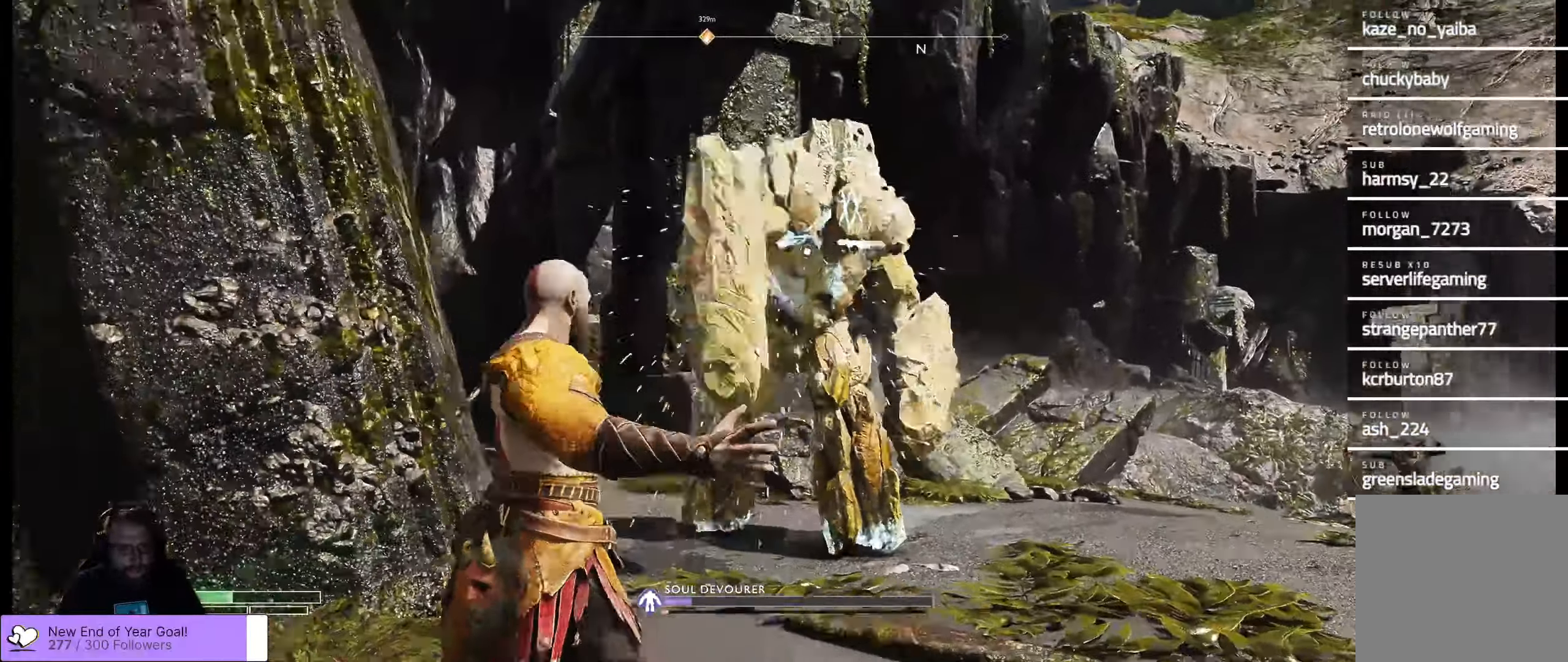
{"buttons": ["L2"], "left_stick": "down", "right_stick": "center", "events": [[133, "right_stick", "center"], [483, "R1", "up"]]}
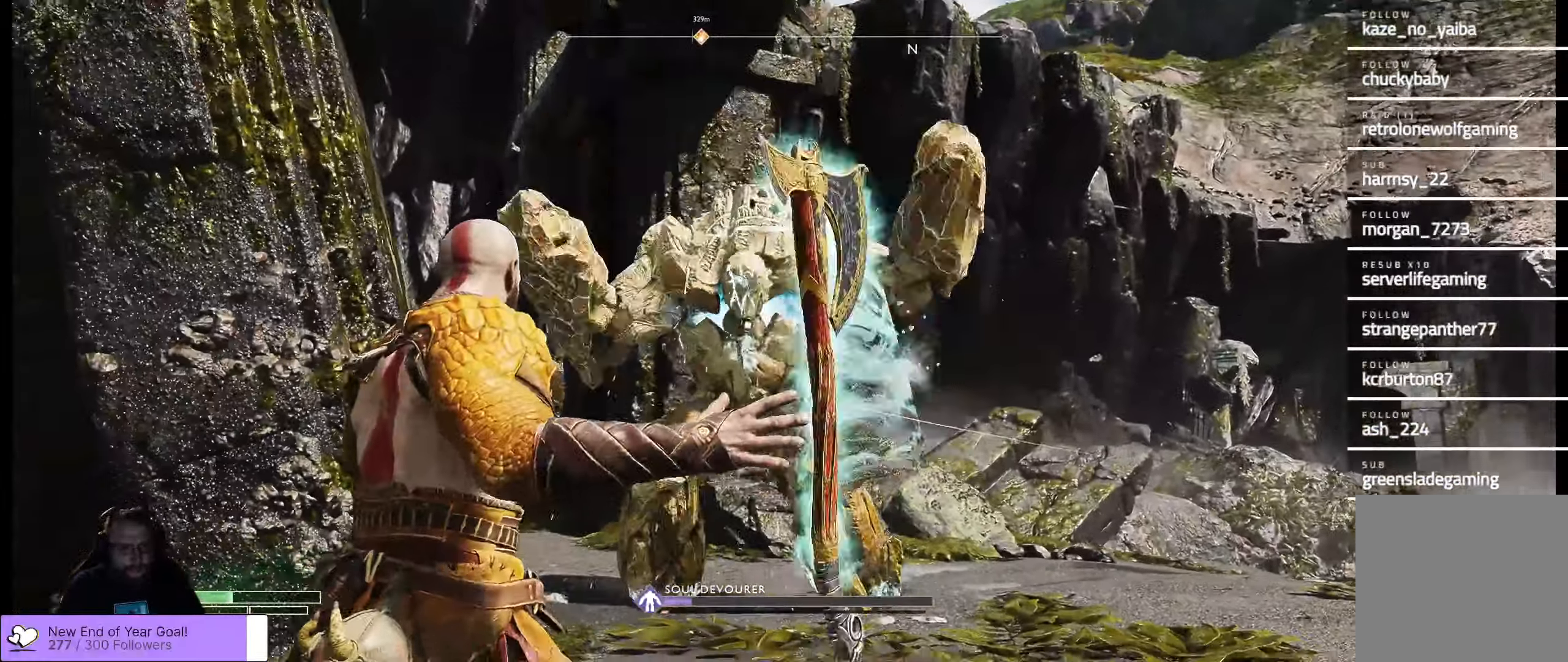
{"buttons": ["A"], "left_stick": "down-left", "right_stick": "center", "events": [[16, "L2", "up"], [150, "L3", "down"], [383, "left_stick", "down-left"], [416, "L3", "up"], [466, "A", "down"]]}